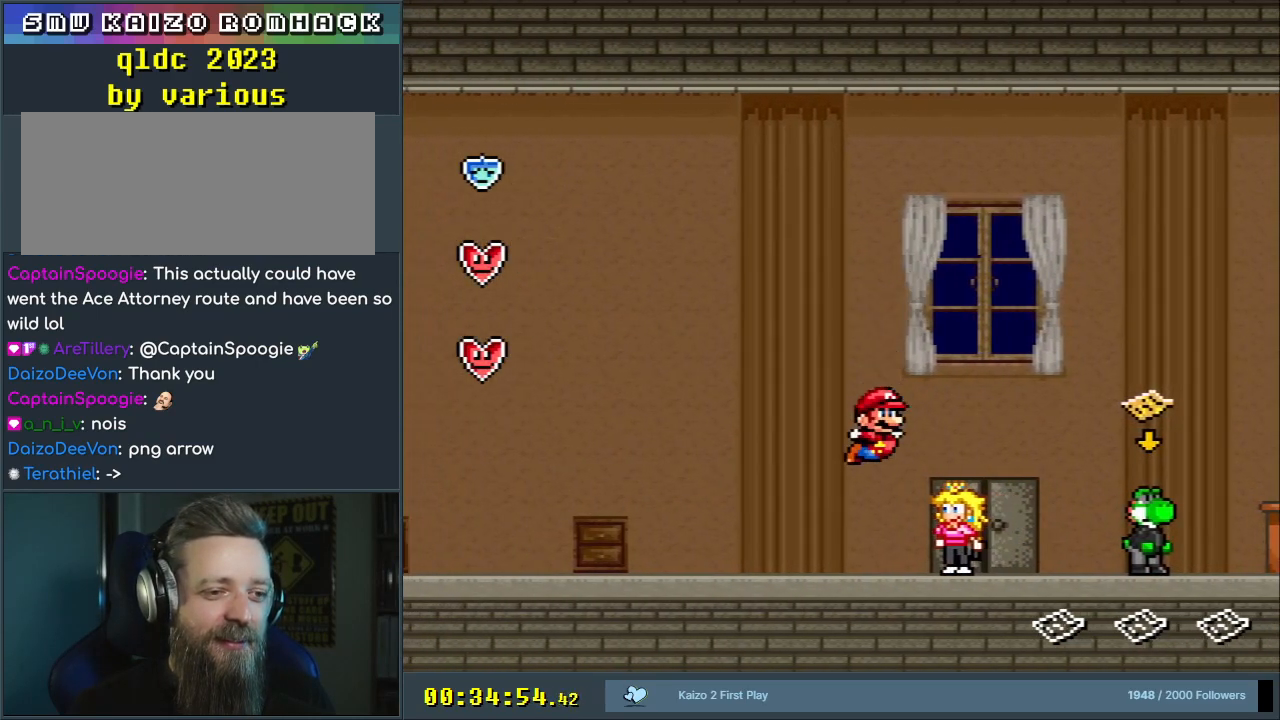
Gameplay with a controller (Nintendo layout); each line is a JSON object with the inputs held at the frame after it. "events" lists button and stick changes between this image and that frame as [ms after this image, input, new state], when the widget could be followed in between. Not read: L3 R3.
{"buttons": ["B", "Y"], "events": [[50, "DPAD_RIGHT", "down"], [350, "DPAD_RIGHT", "up"]]}
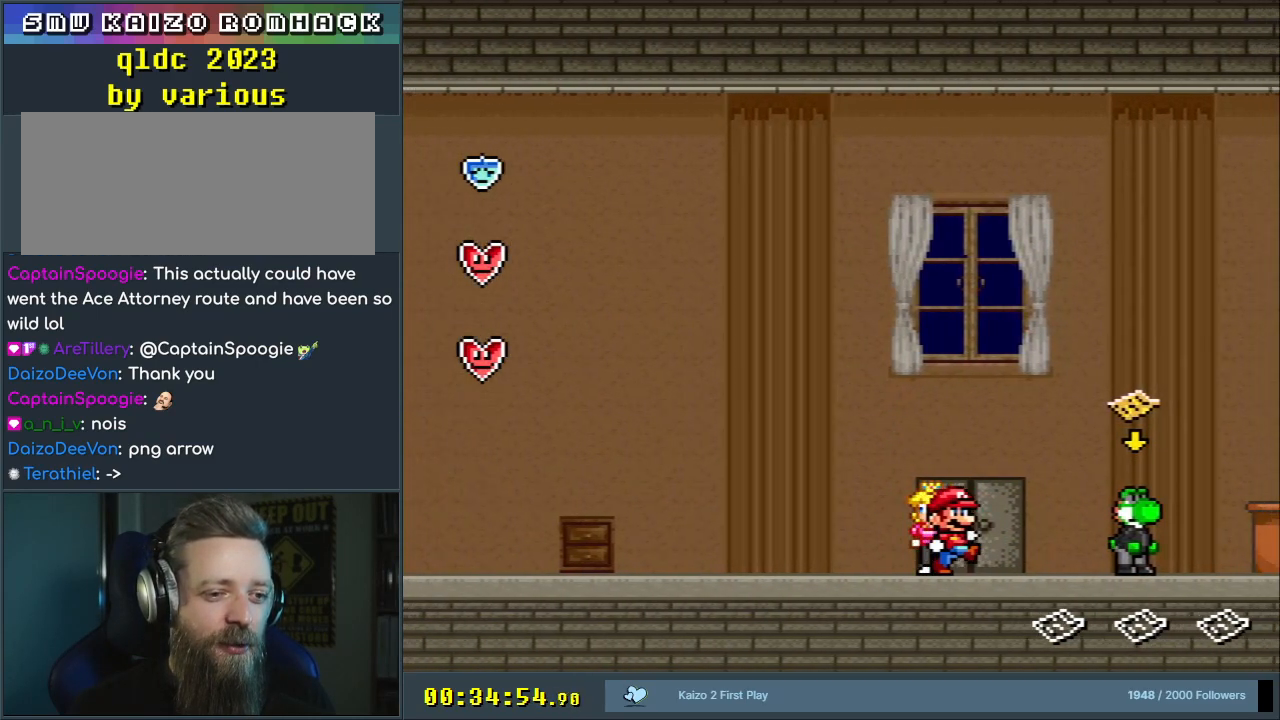
{"buttons": ["B", "Y"], "events": [[17, "DPAD_UP", "down"], [167, "DPAD_UP", "up"]]}
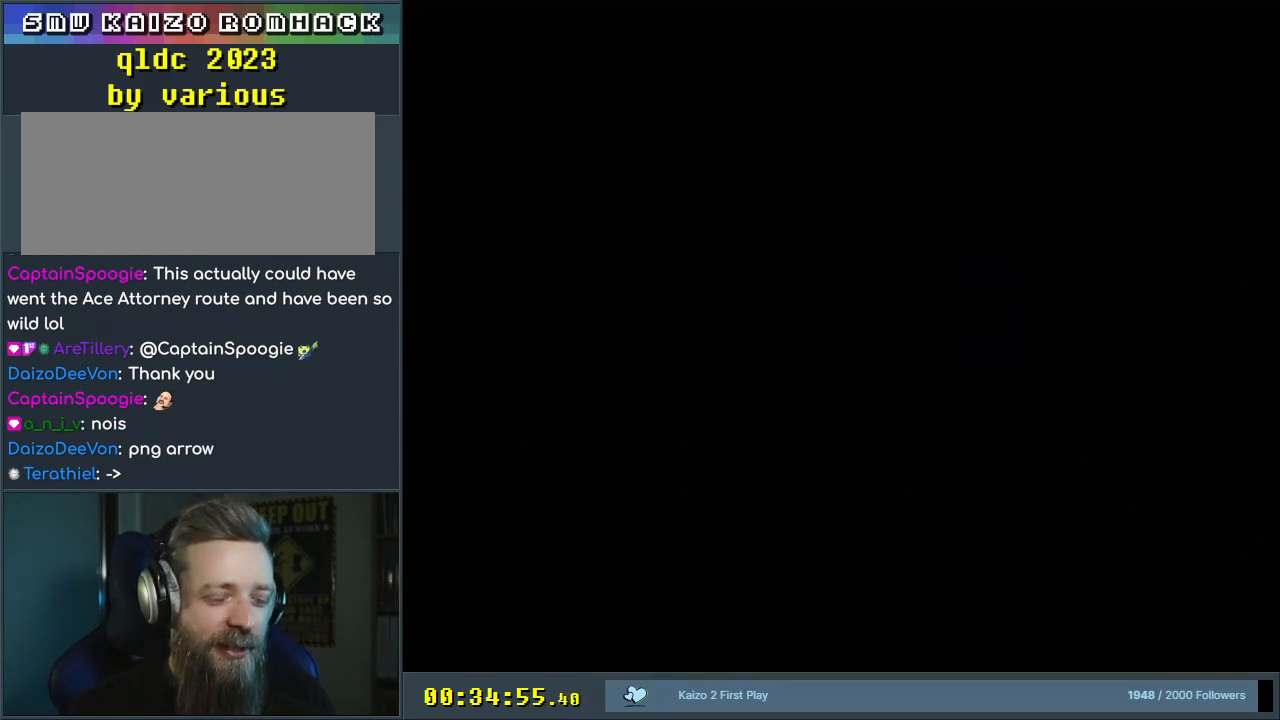
{"buttons": [], "events": [[50, "B", "up"], [117, "Y", "up"]]}
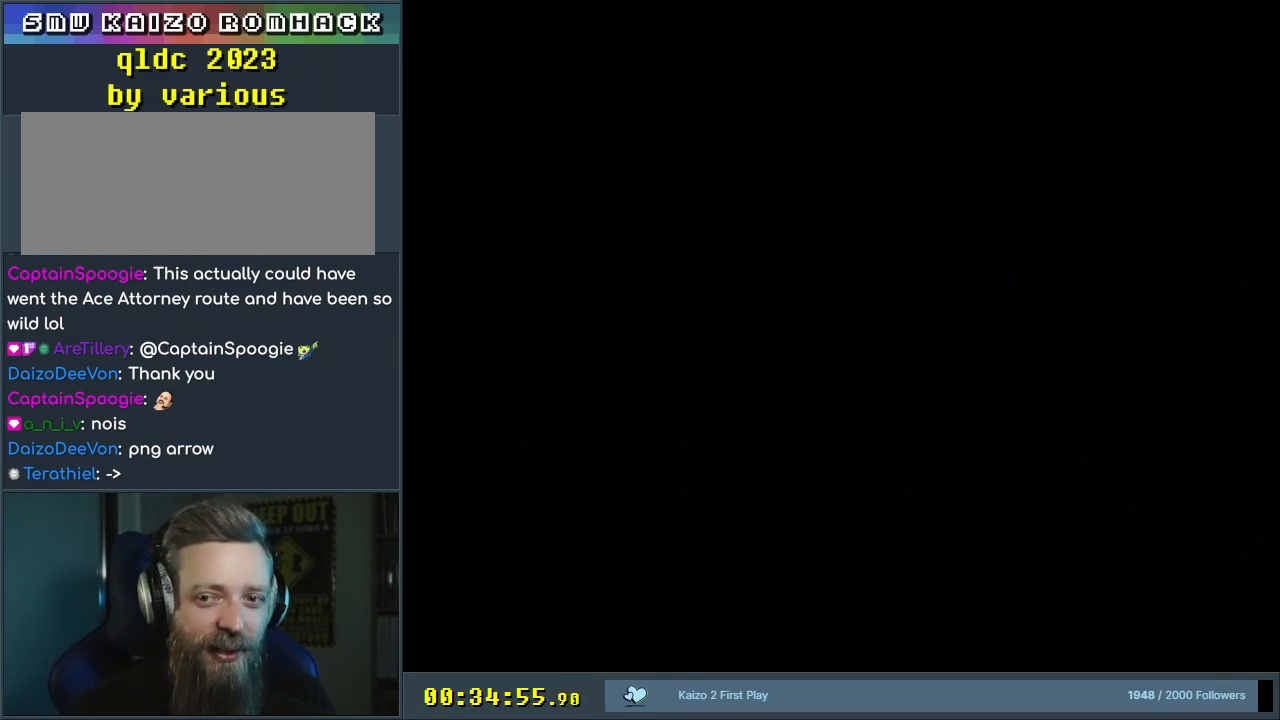
{"buttons": [], "events": []}
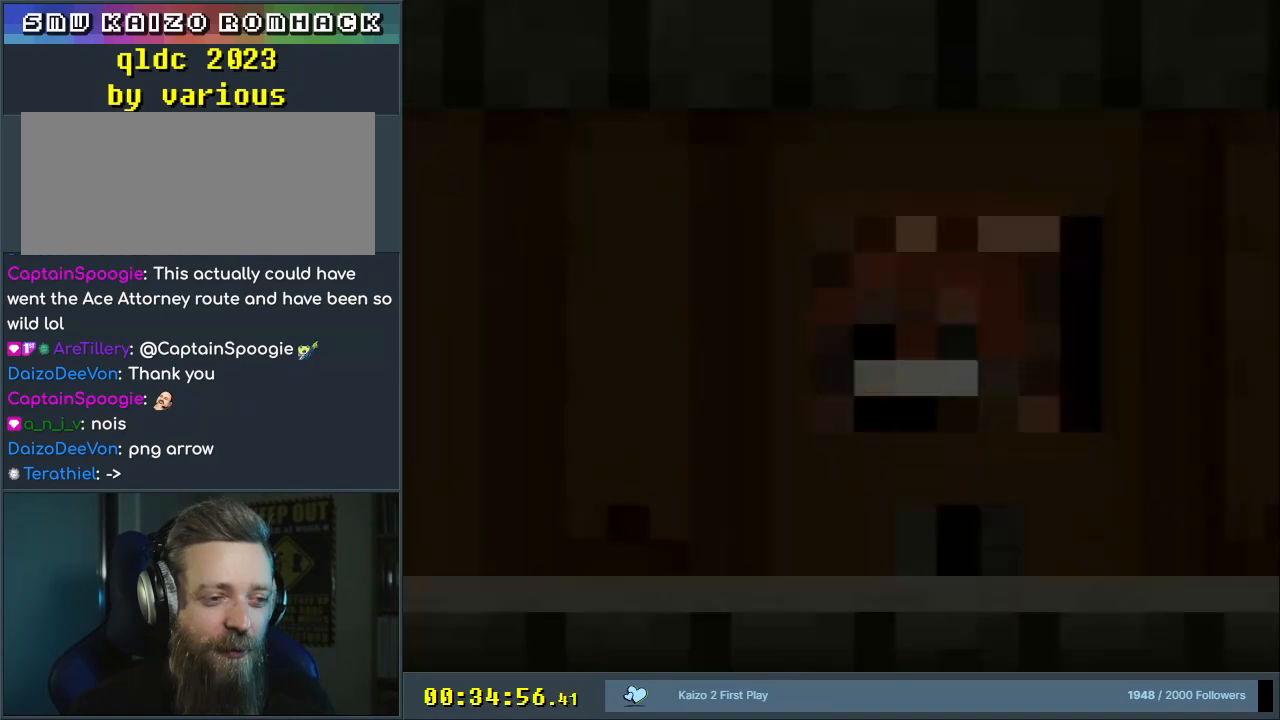
{"buttons": [], "events": []}
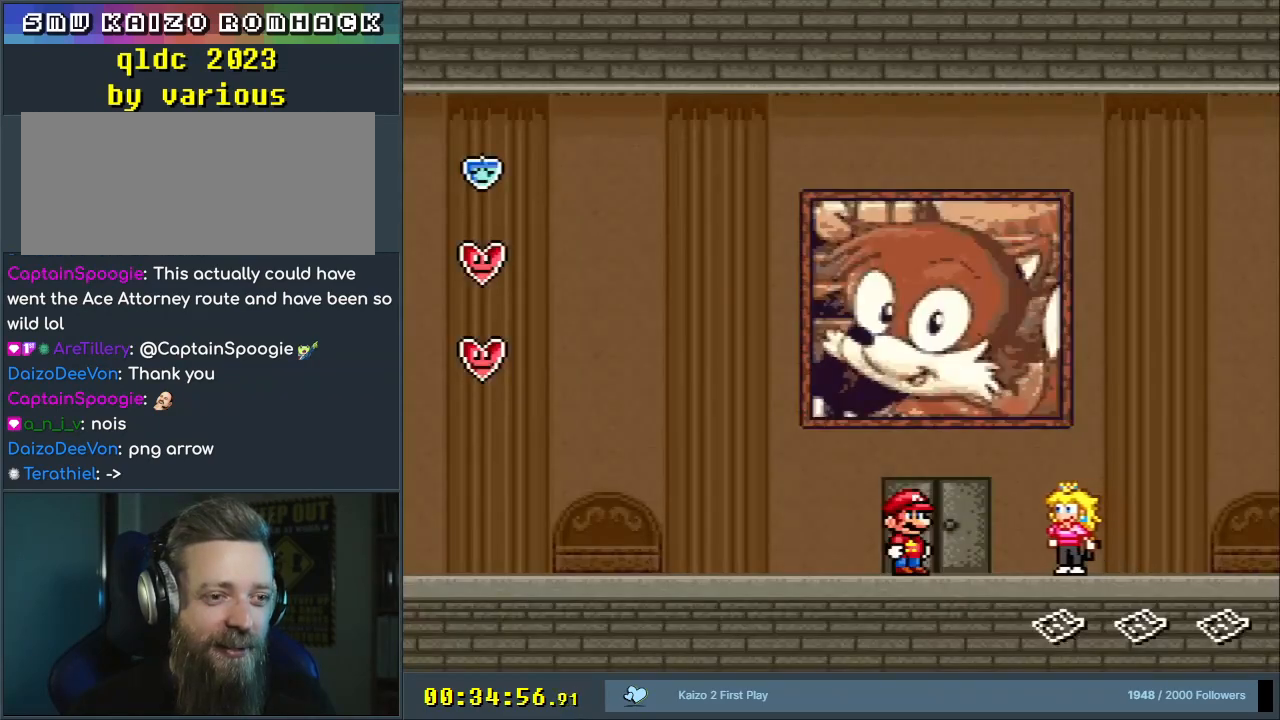
{"buttons": [], "events": []}
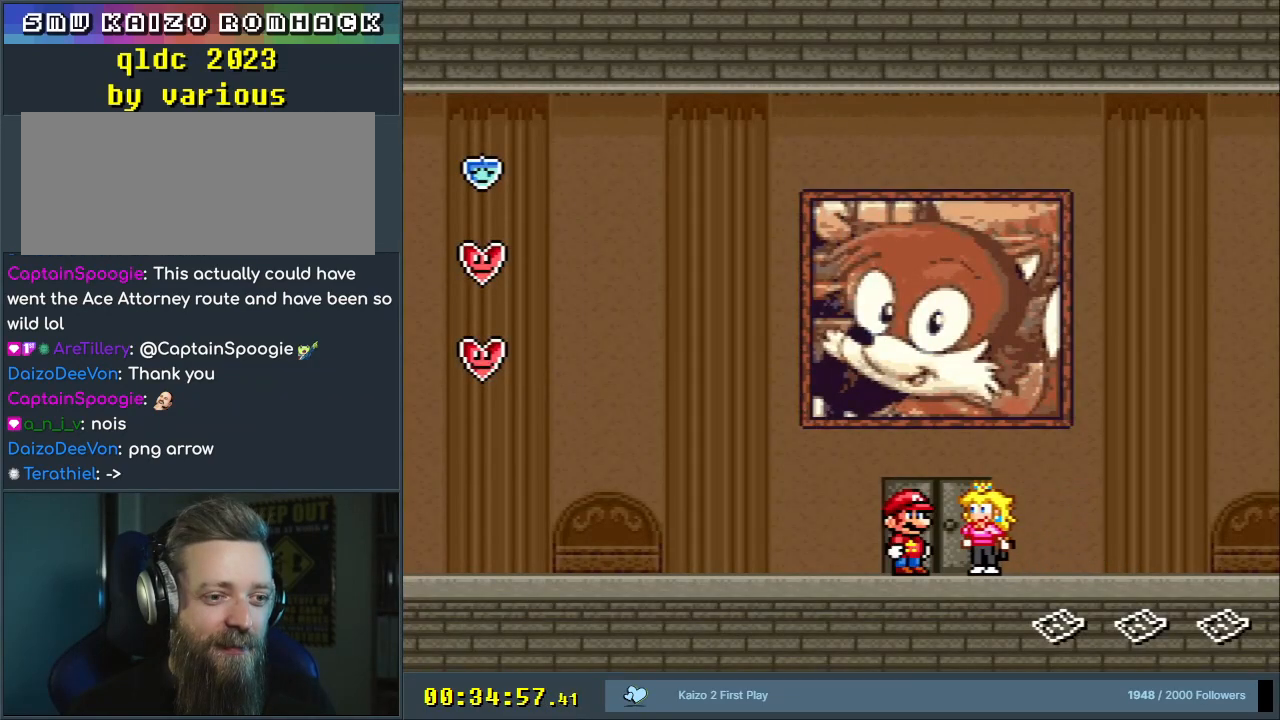
{"buttons": ["Y", "DPAD_RIGHT"], "events": [[150, "Y", "down"], [167, "DPAD_RIGHT", "down"]]}
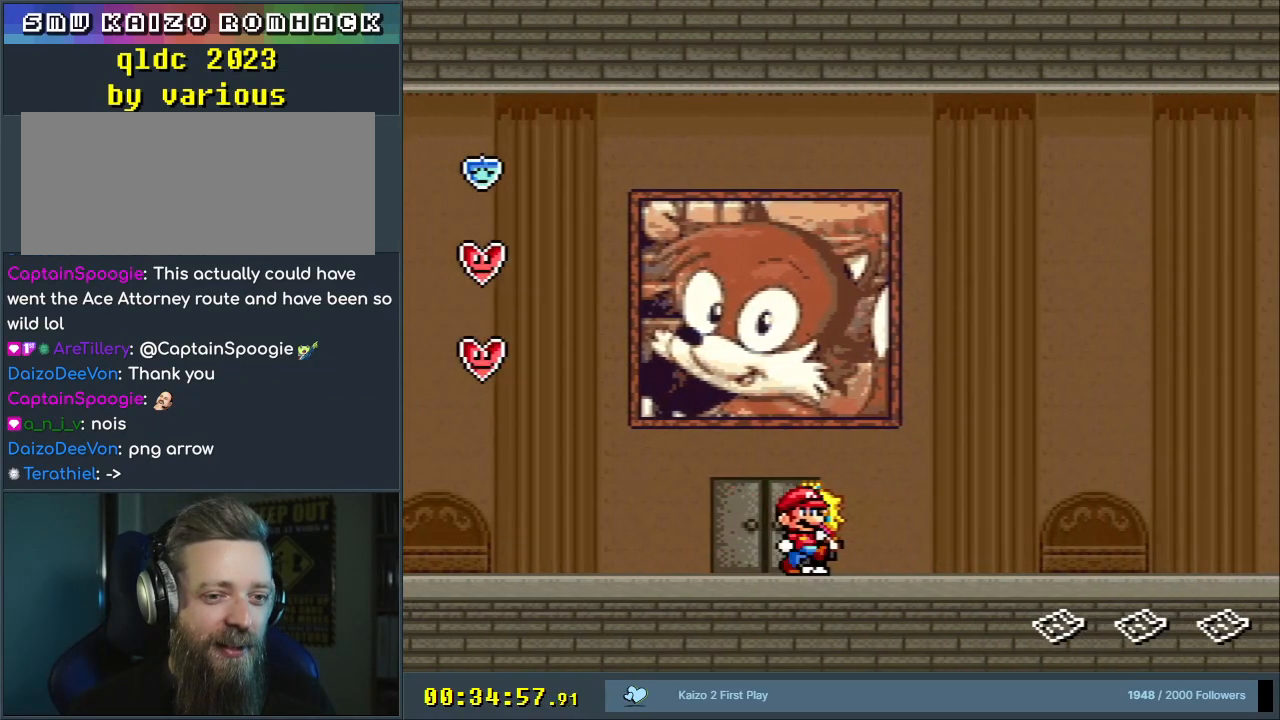
{"buttons": ["Y", "DPAD_RIGHT"], "events": []}
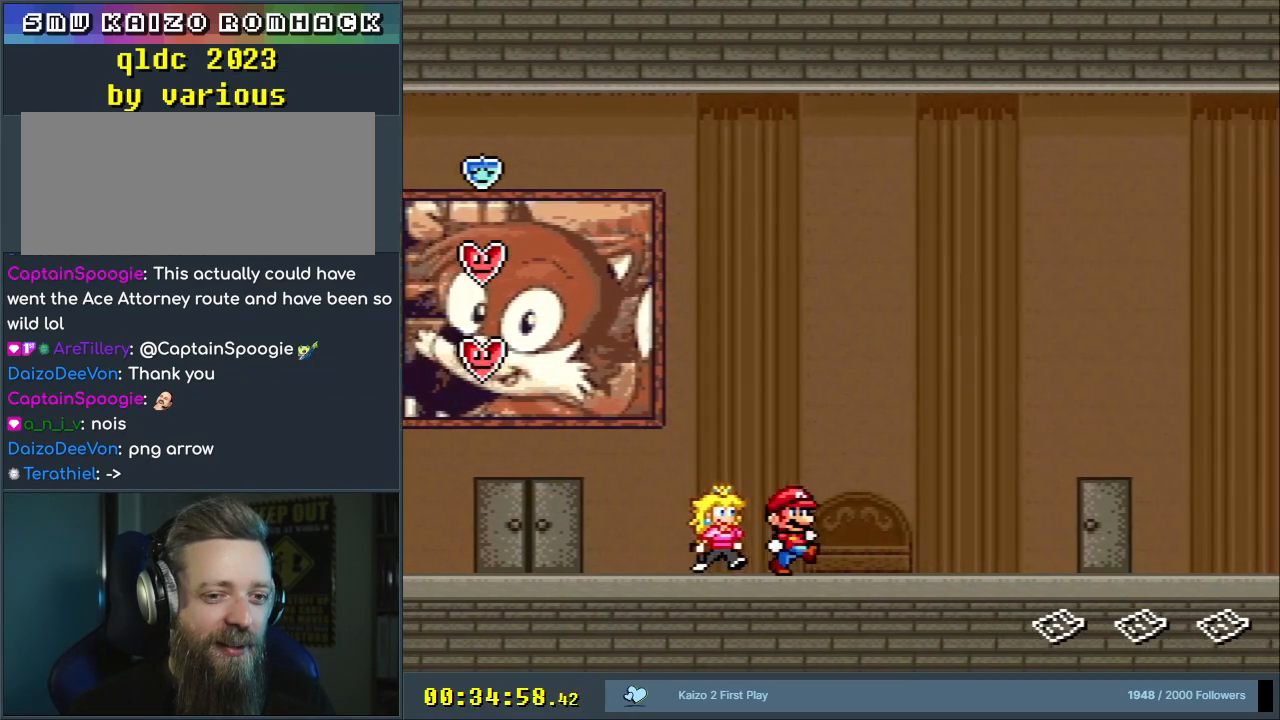
{"buttons": ["Y"], "events": [[433, "DPAD_RIGHT", "up"]]}
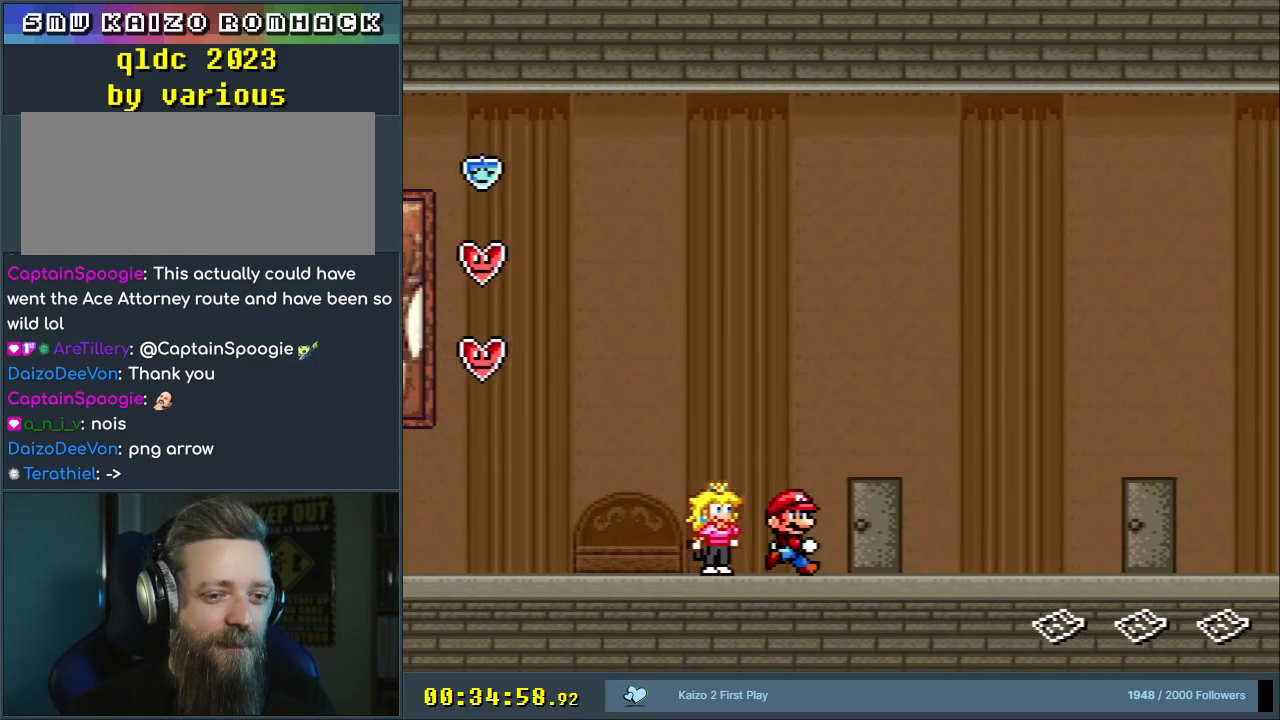
{"buttons": ["Y", "DPAD_RIGHT"], "events": [[183, "DPAD_RIGHT", "down"]]}
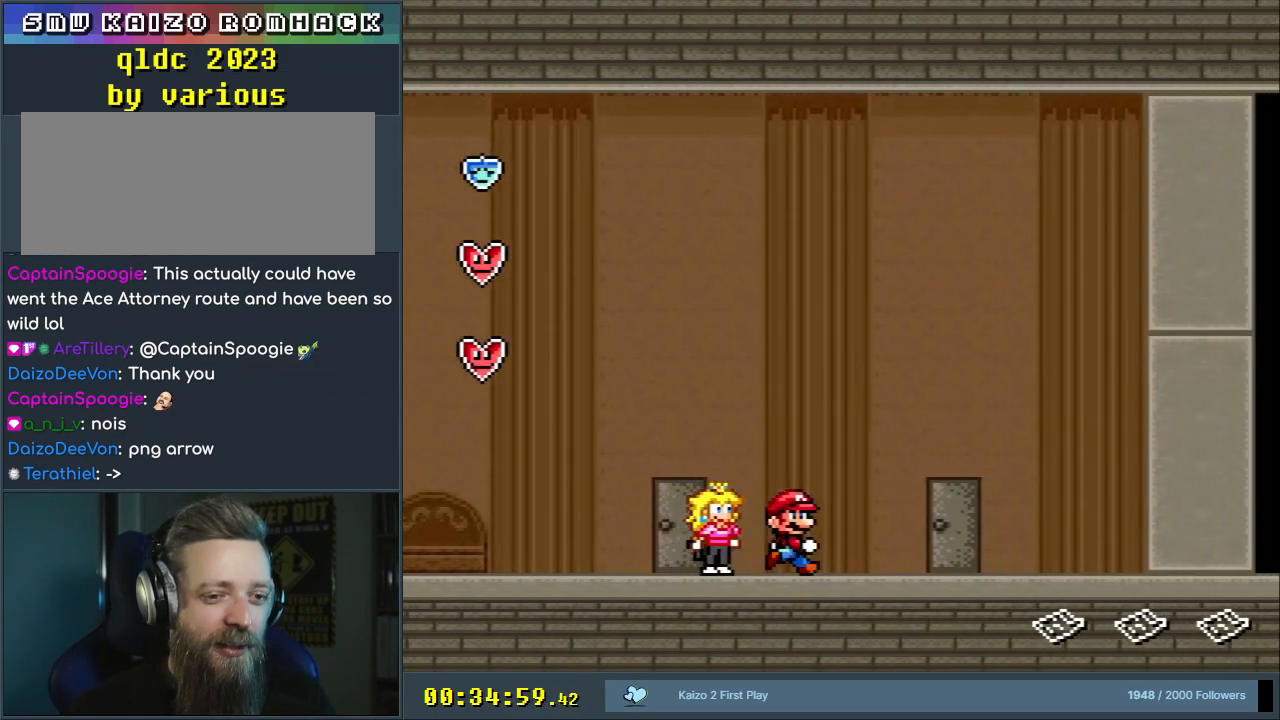
{"buttons": ["Y"], "events": [[117, "DPAD_RIGHT", "up"]]}
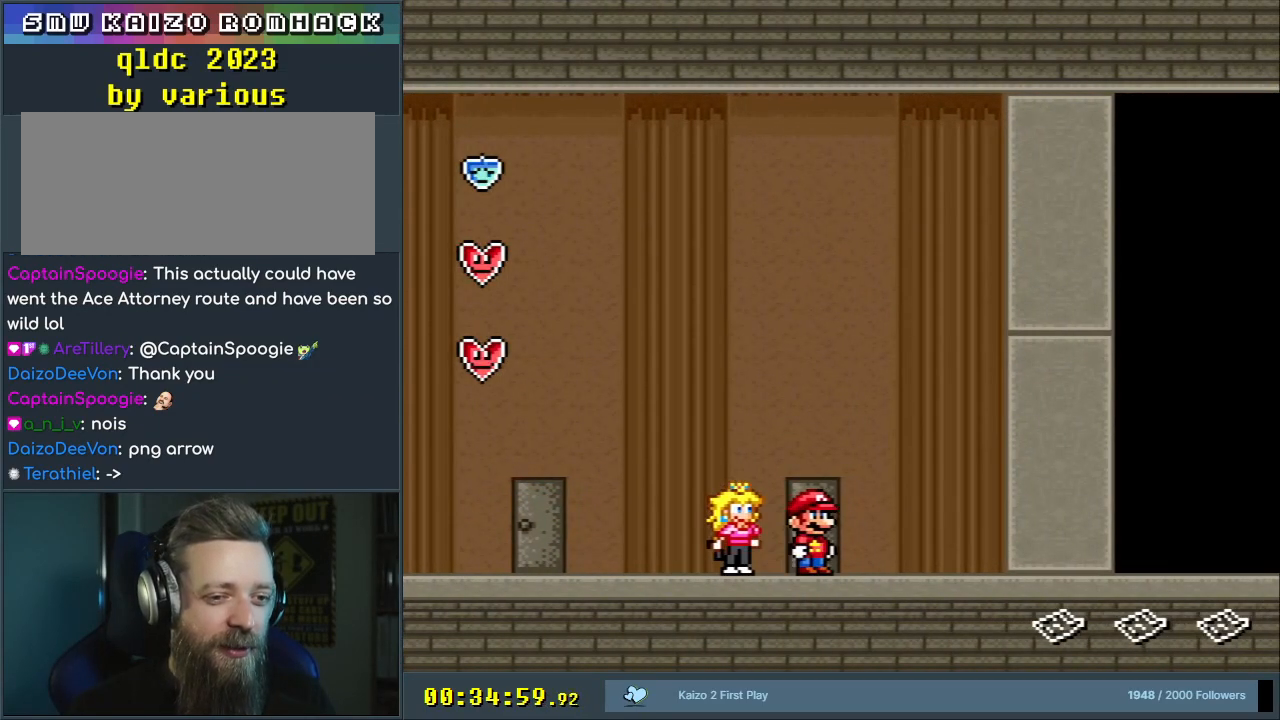
{"buttons": ["Y"], "events": [[200, "DPAD_LEFT", "down"], [317, "DPAD_LEFT", "up"]]}
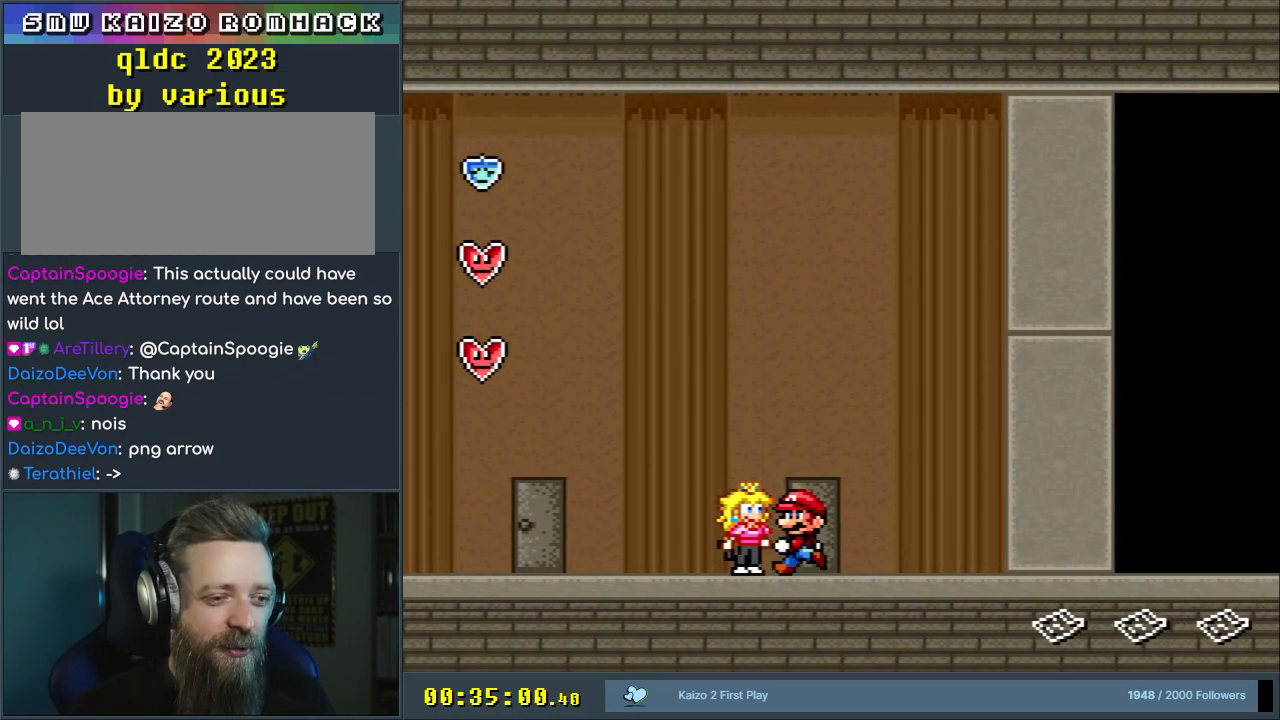
{"buttons": ["Y"], "events": [[117, "DPAD_RIGHT", "down"], [217, "DPAD_RIGHT", "up"], [350, "DPAD_UP", "down"], [500, "DPAD_UP", "up"]]}
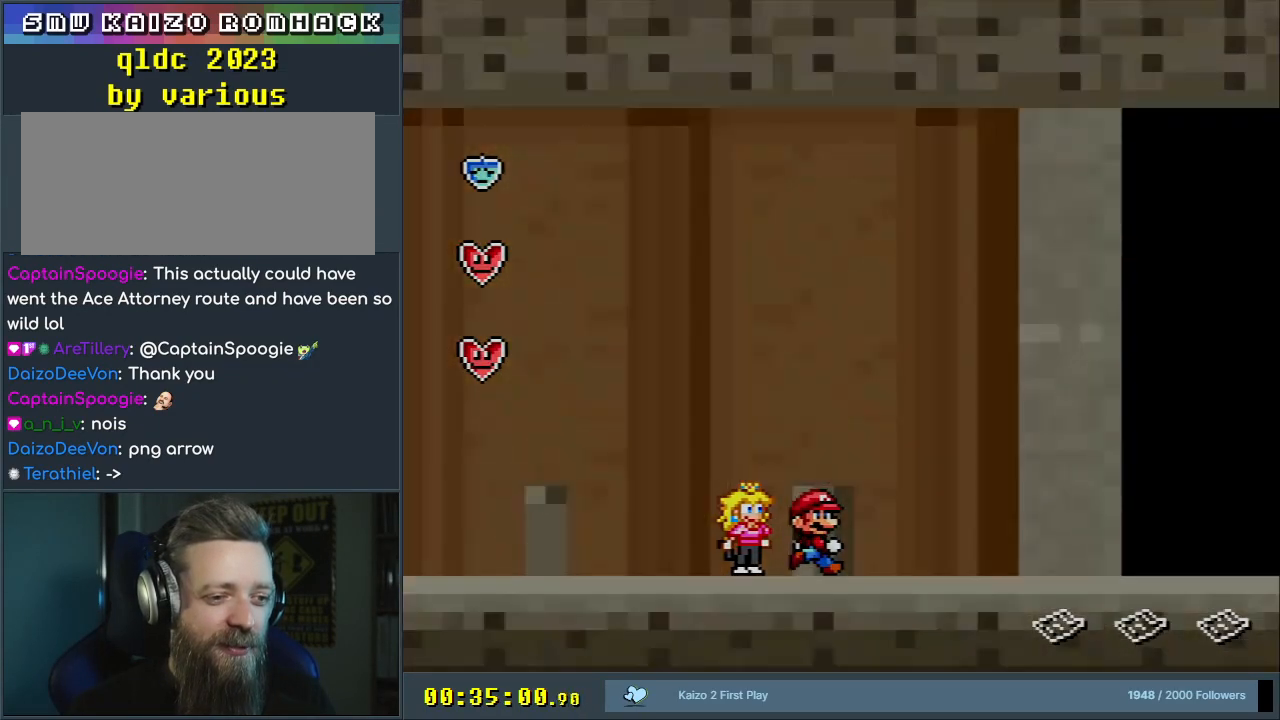
{"buttons": ["Y"], "events": []}
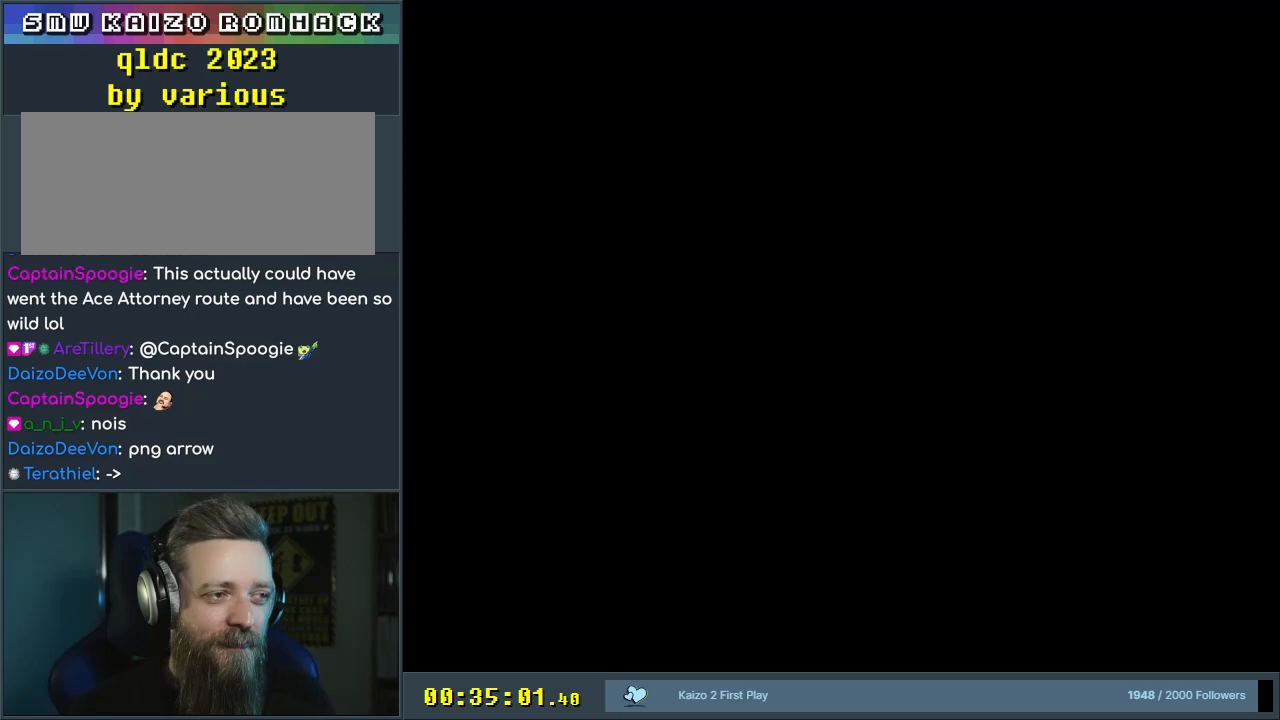
{"buttons": ["Y"], "events": []}
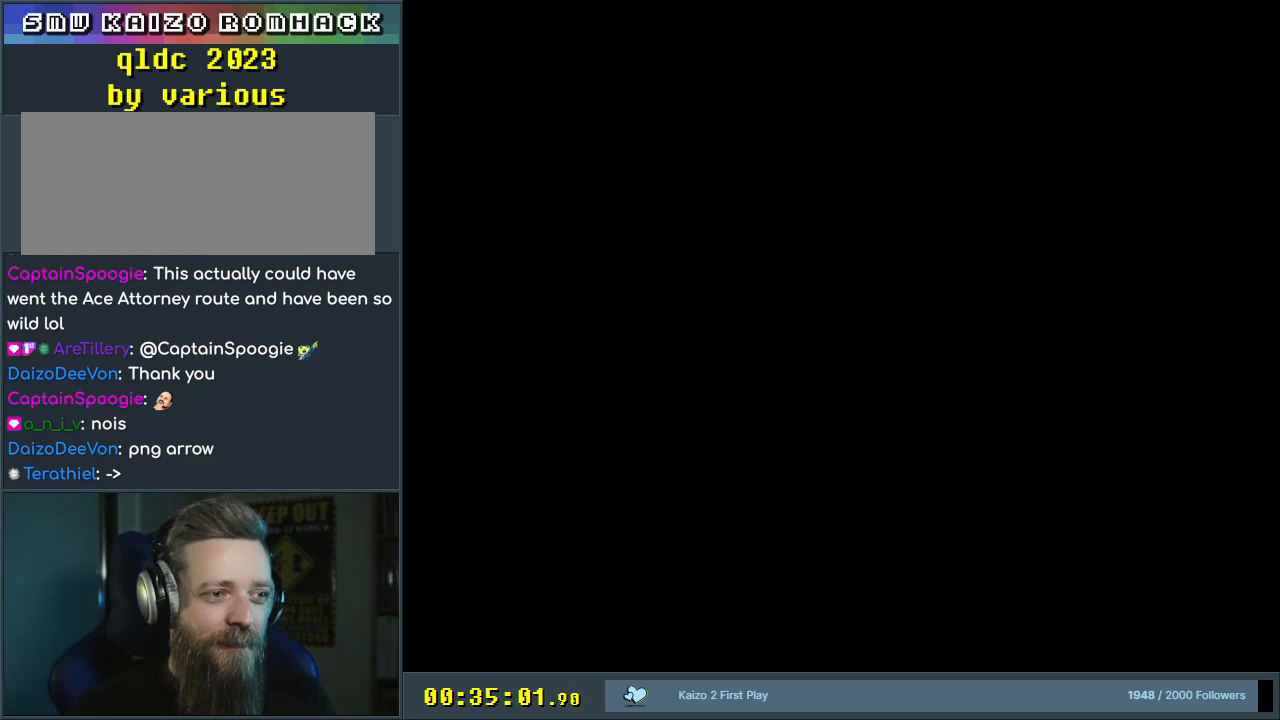
{"buttons": ["Y"], "events": []}
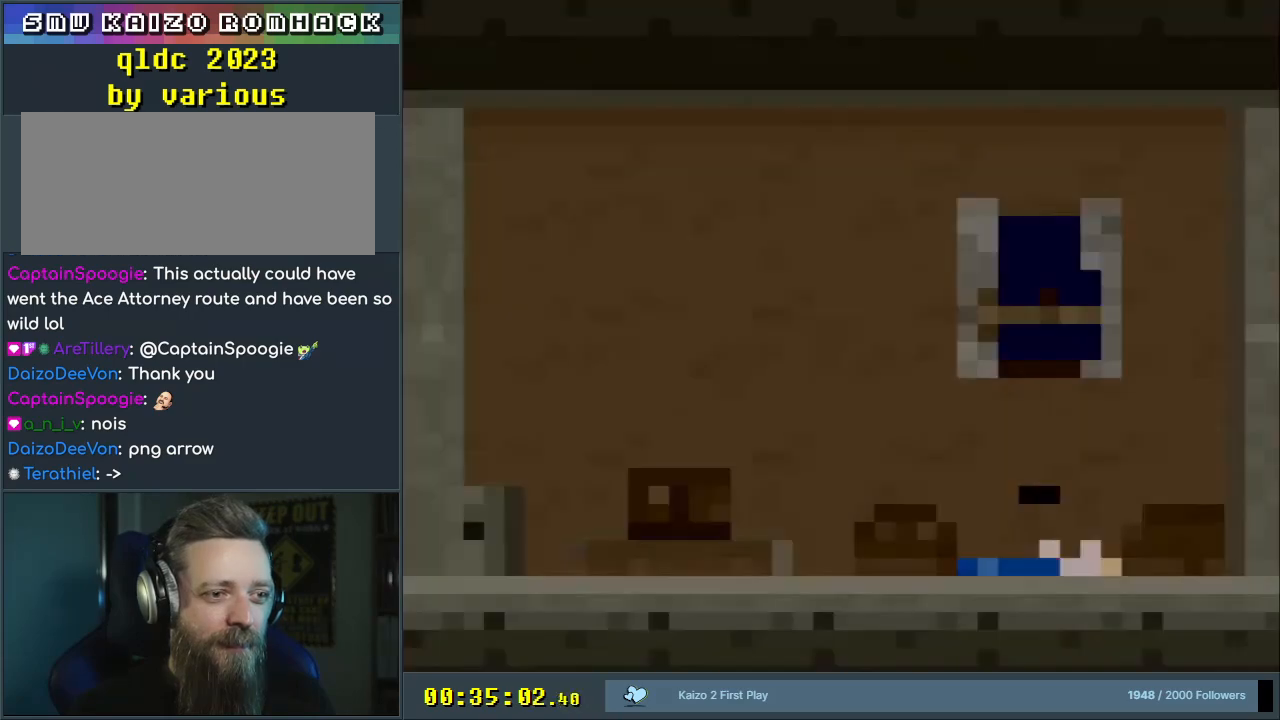
{"buttons": ["Y"], "events": []}
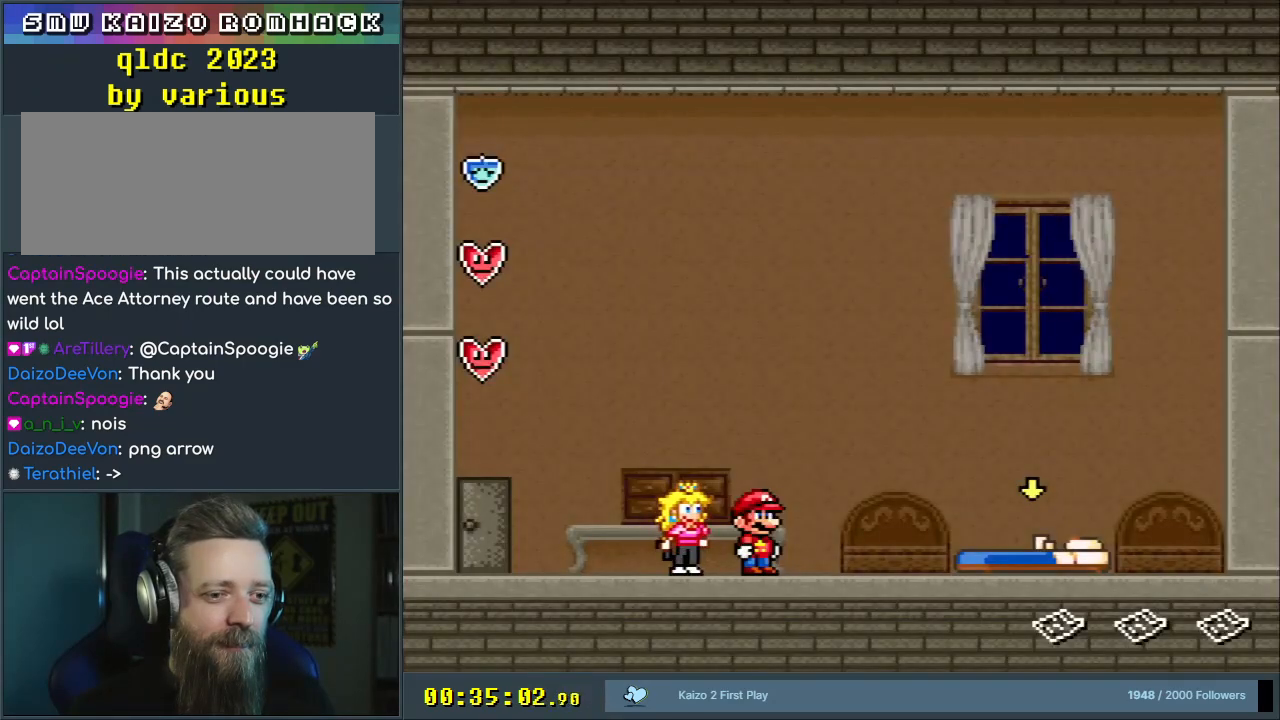
{"buttons": ["Y", "DPAD_RIGHT"], "events": [[200, "DPAD_RIGHT", "down"]]}
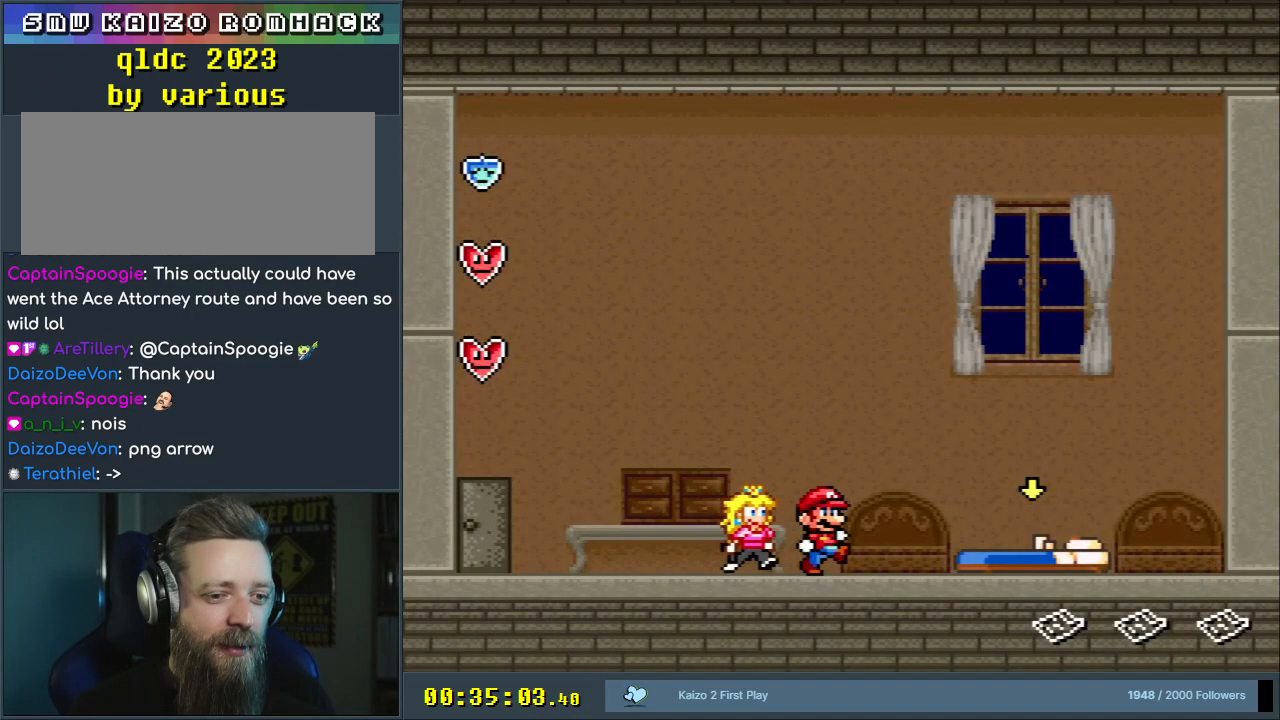
{"buttons": ["Y"], "events": [[167, "DPAD_RIGHT", "up"]]}
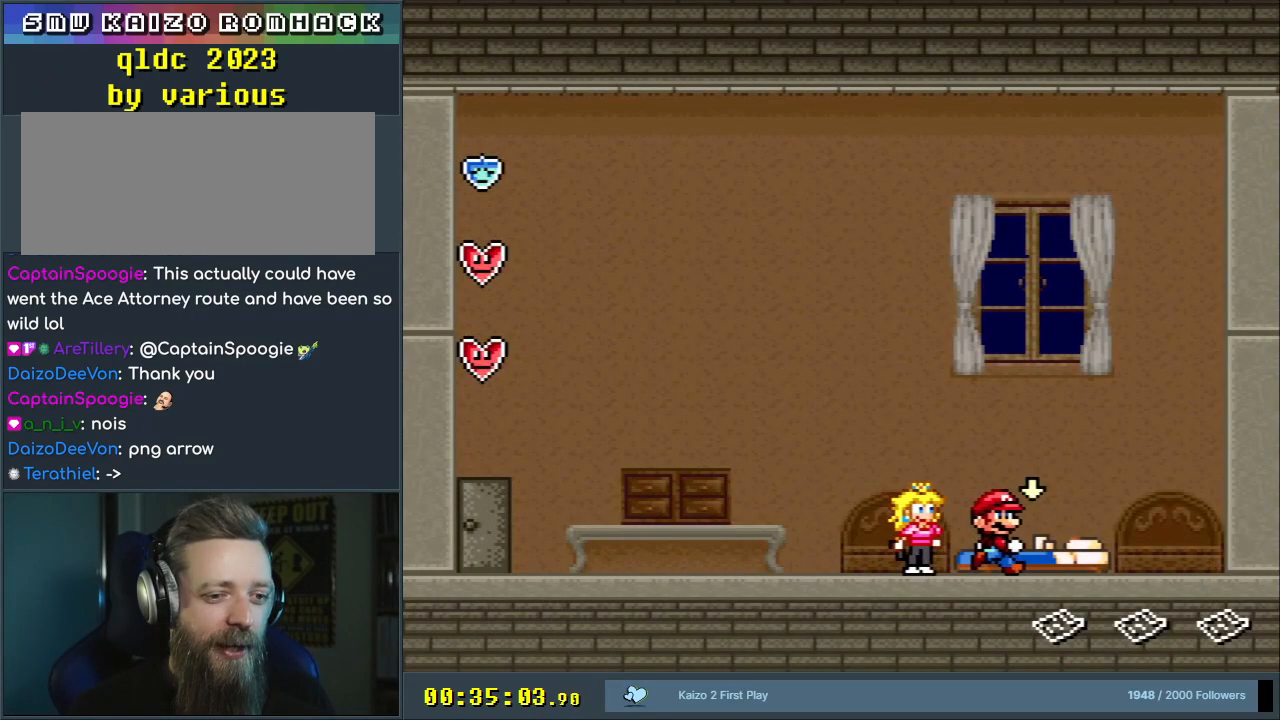
{"buttons": [], "events": [[300, "DPAD_UP", "down"], [400, "DPAD_UP", "up"], [417, "Y", "up"]]}
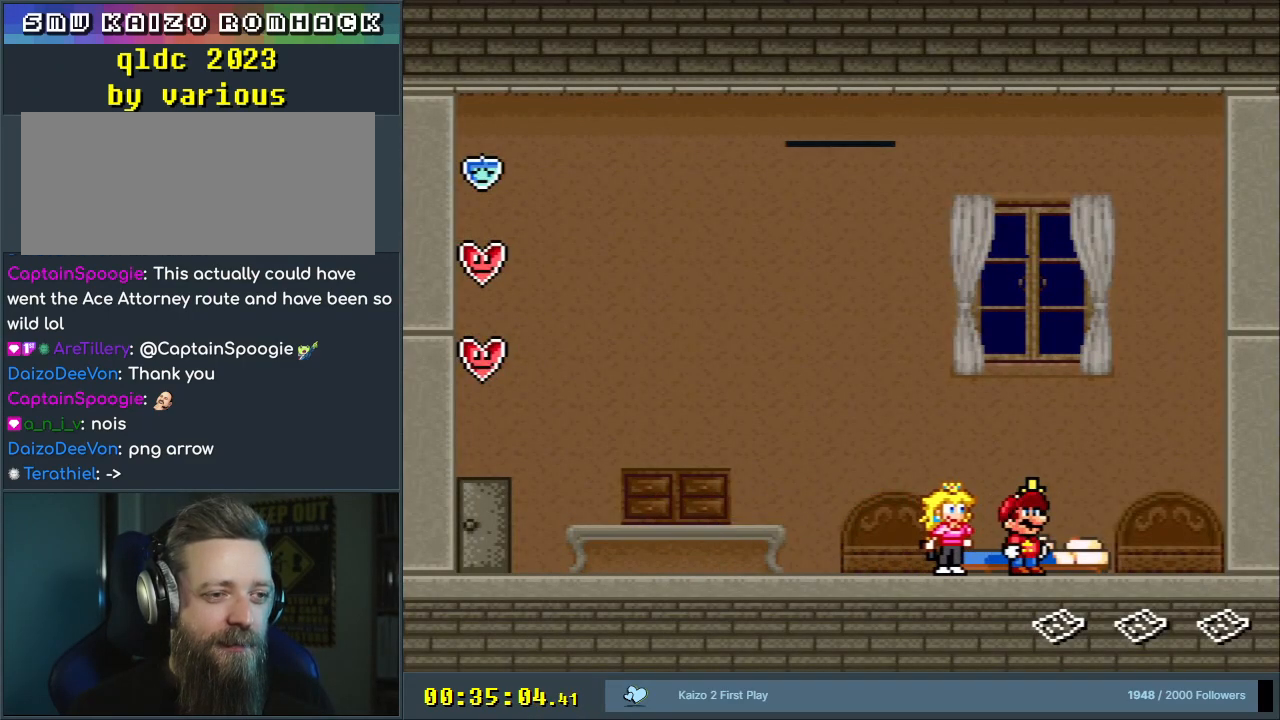
{"buttons": [], "events": []}
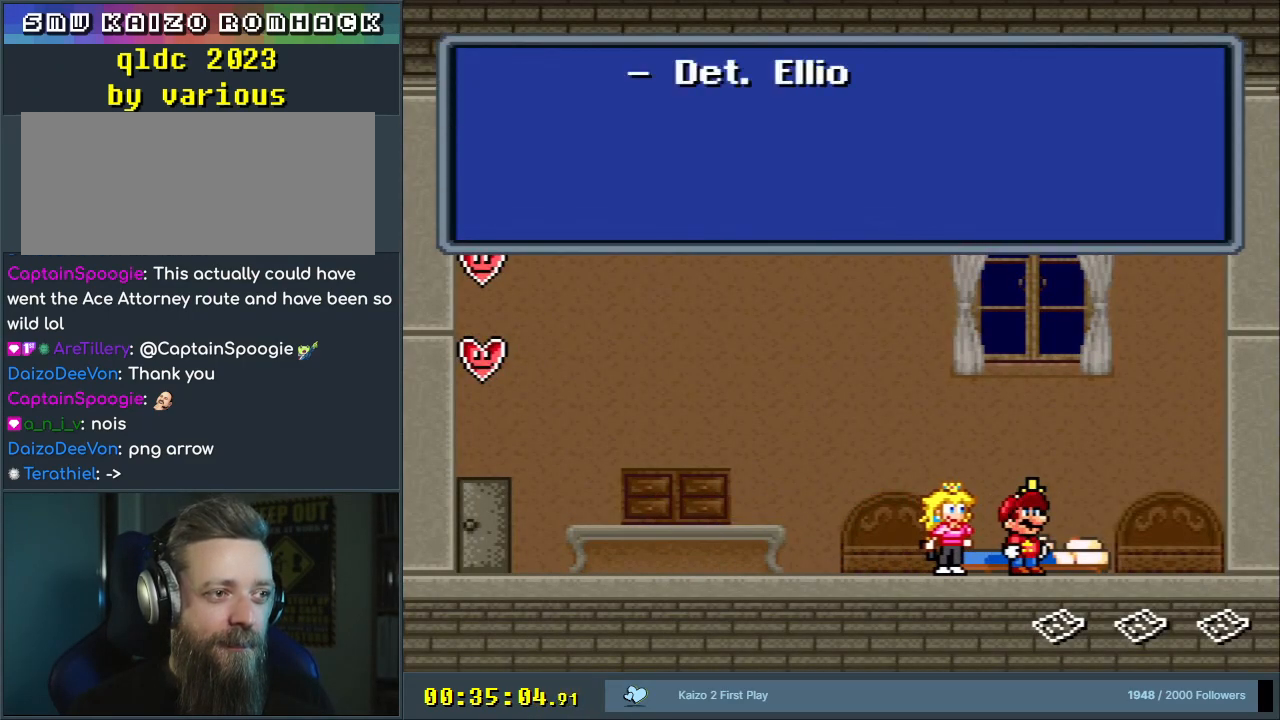
{"buttons": [], "events": []}
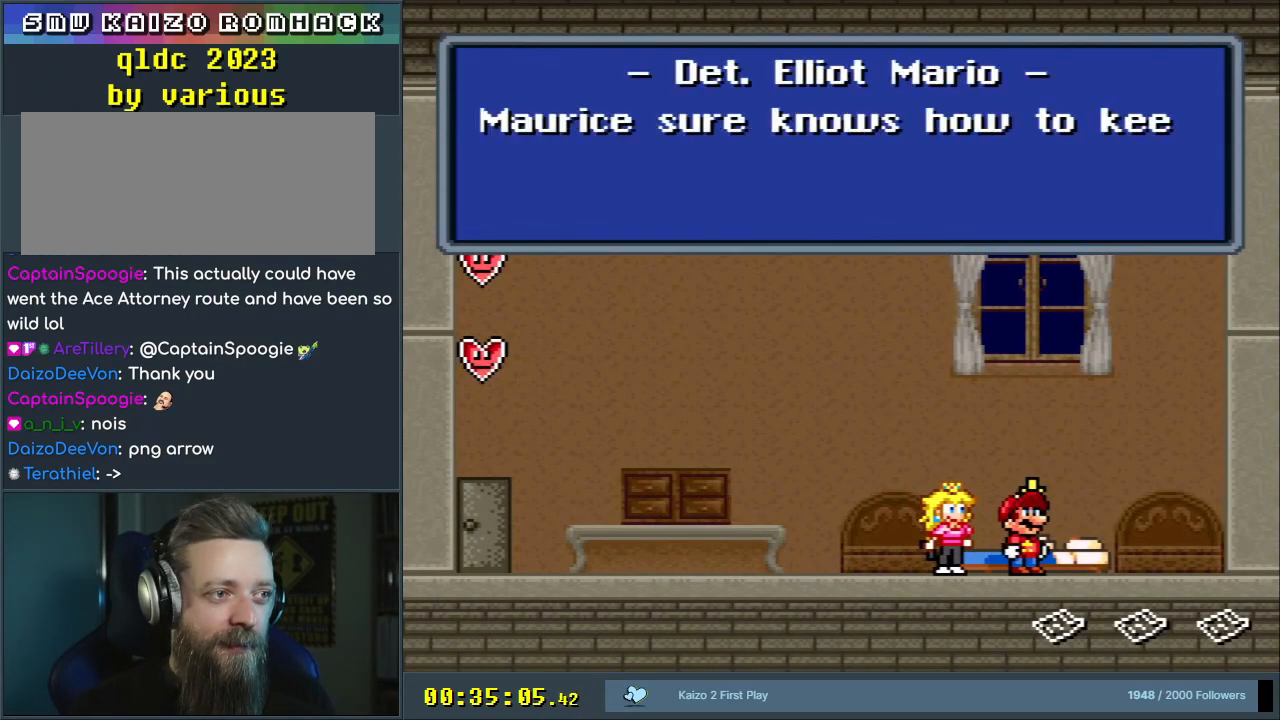
{"buttons": [], "events": []}
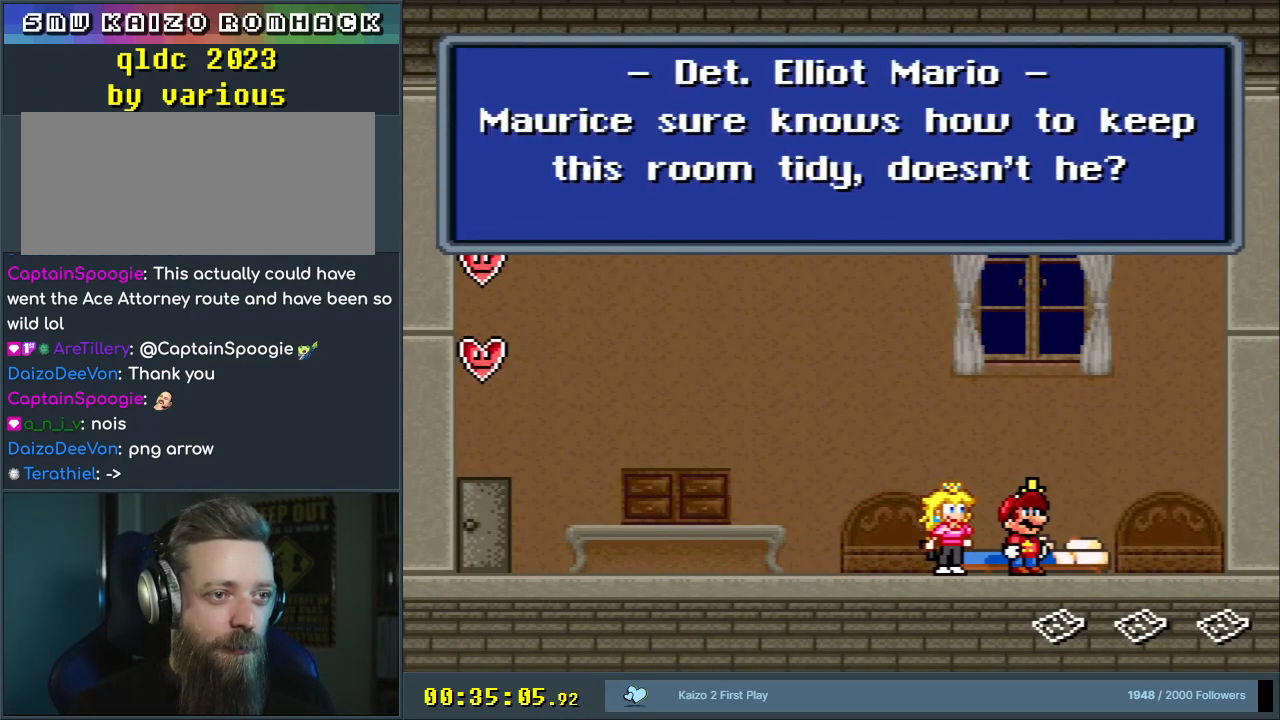
{"buttons": [], "events": []}
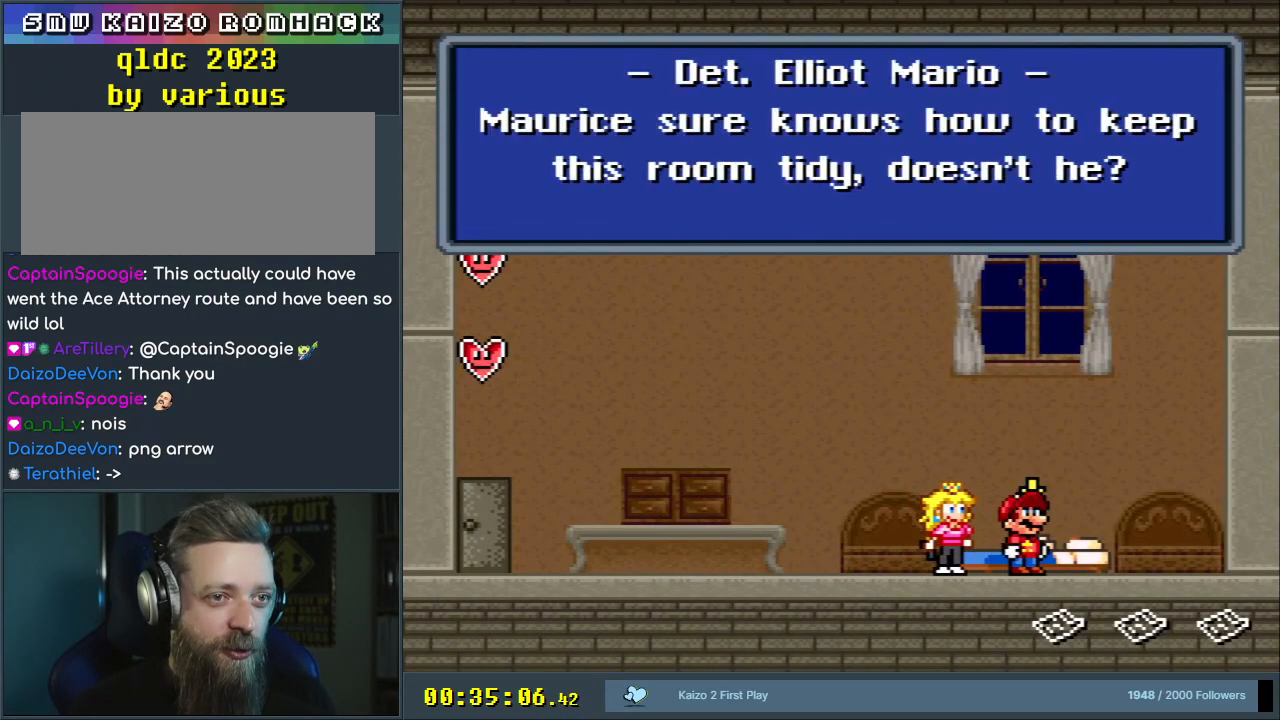
{"buttons": [], "events": []}
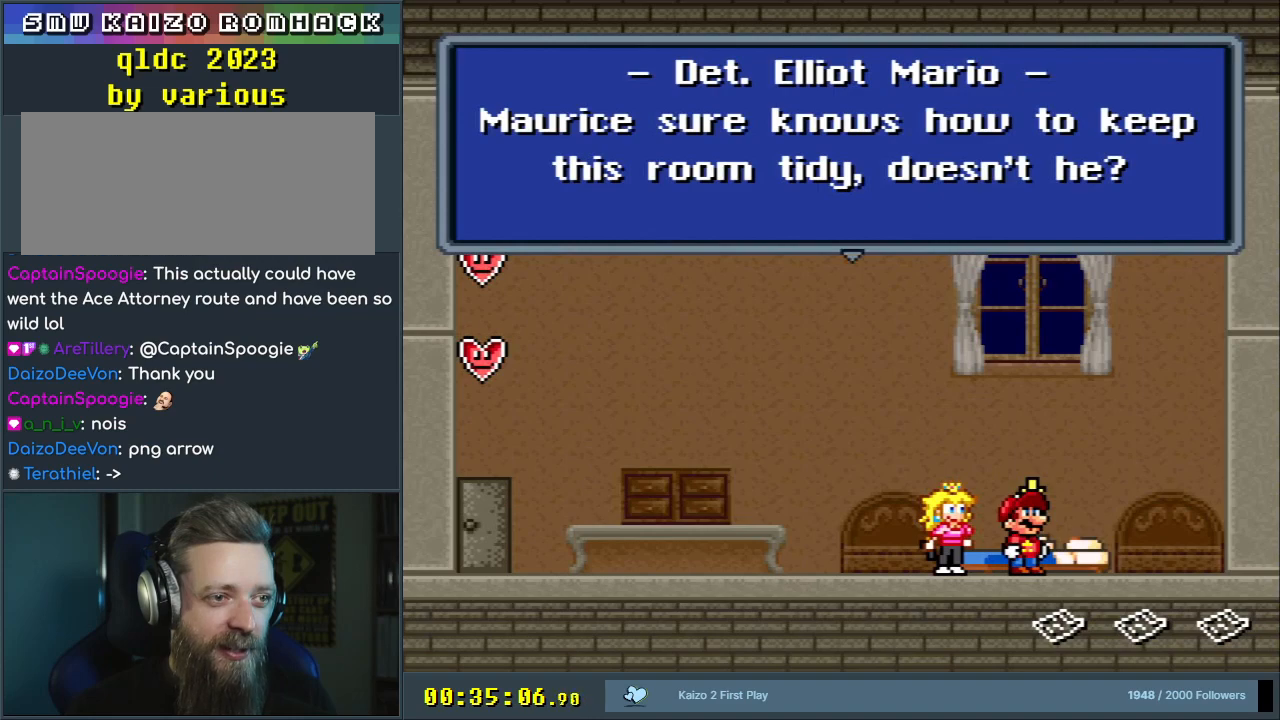
{"buttons": [], "events": []}
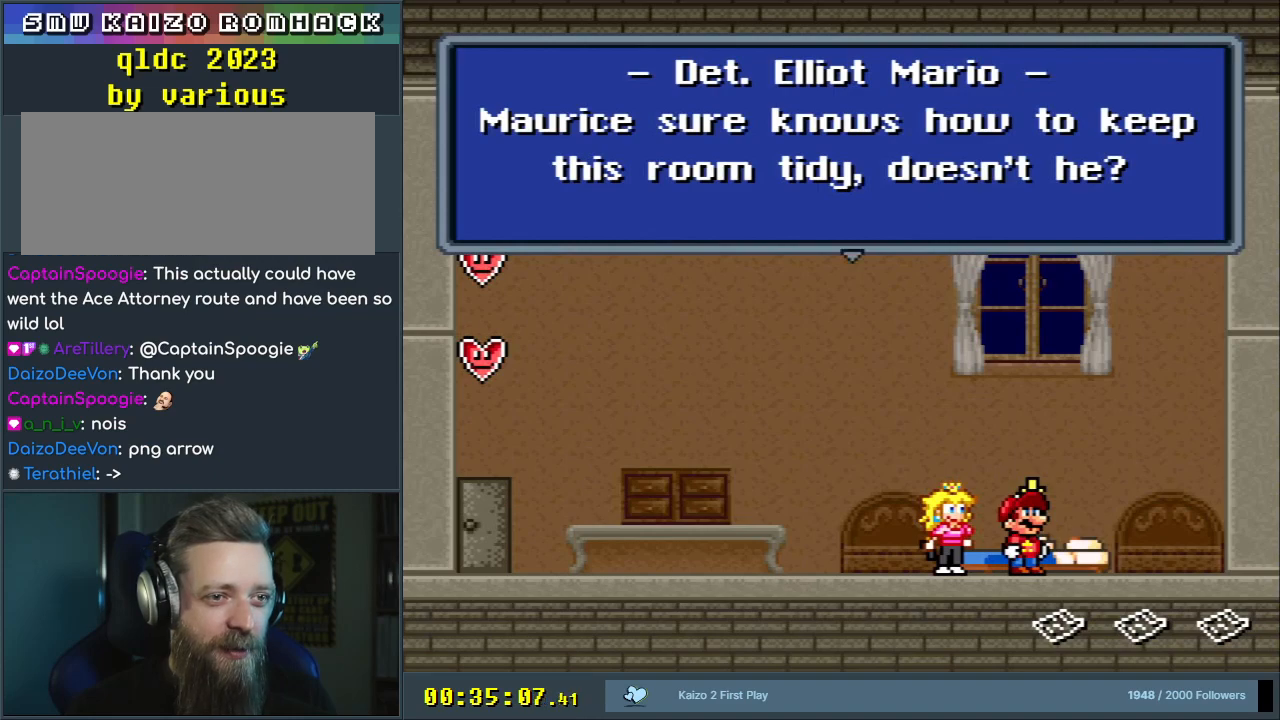
{"buttons": ["A"], "events": [[450, "A", "down"]]}
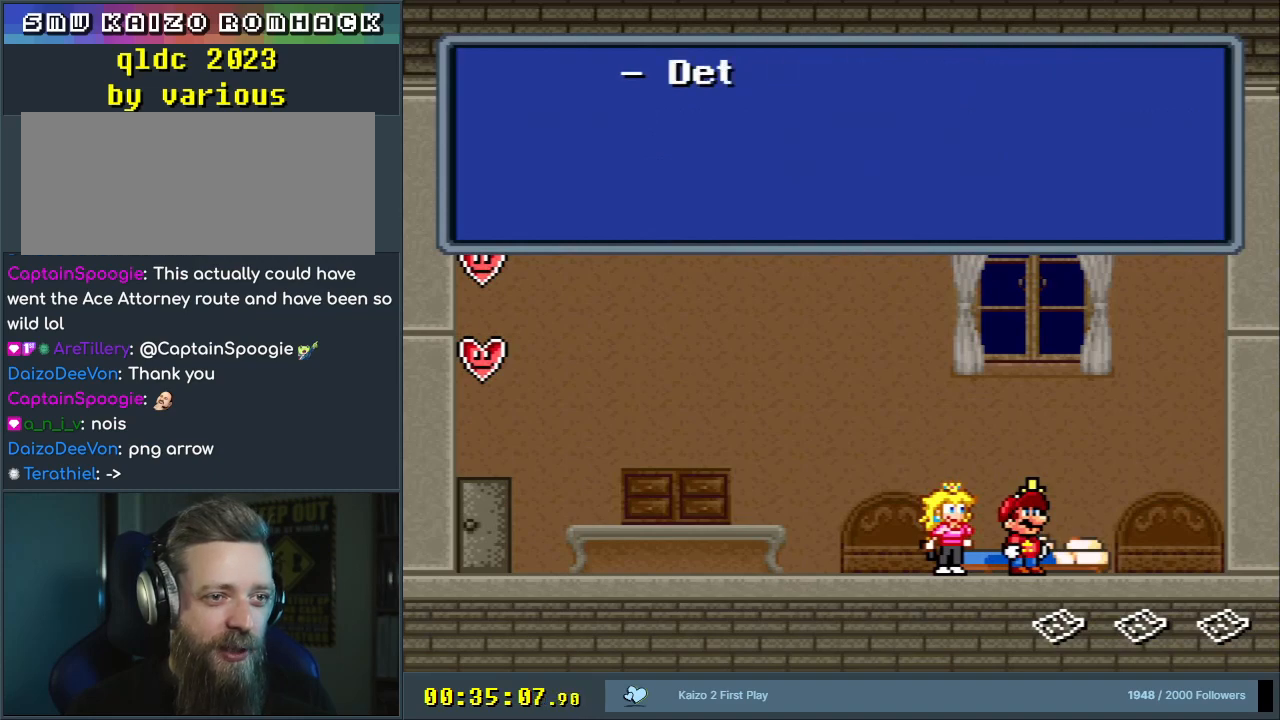
{"buttons": [], "events": [[133, "A", "up"]]}
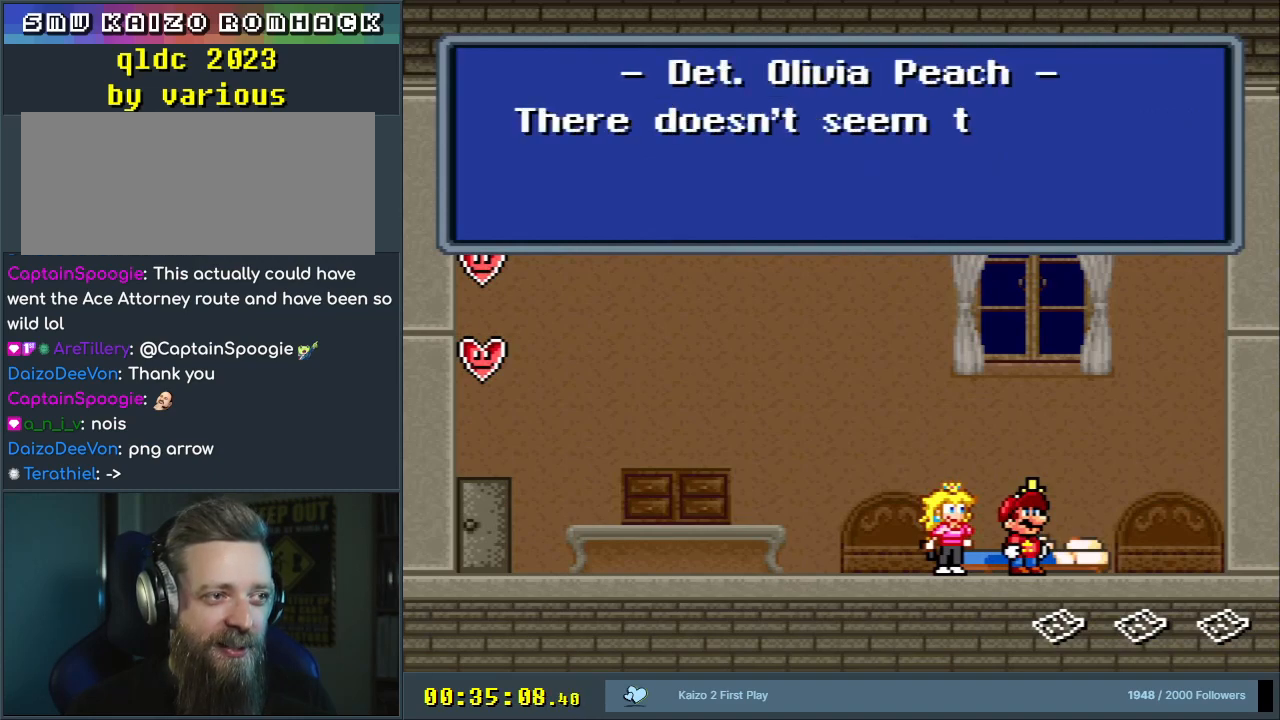
{"buttons": [], "events": []}
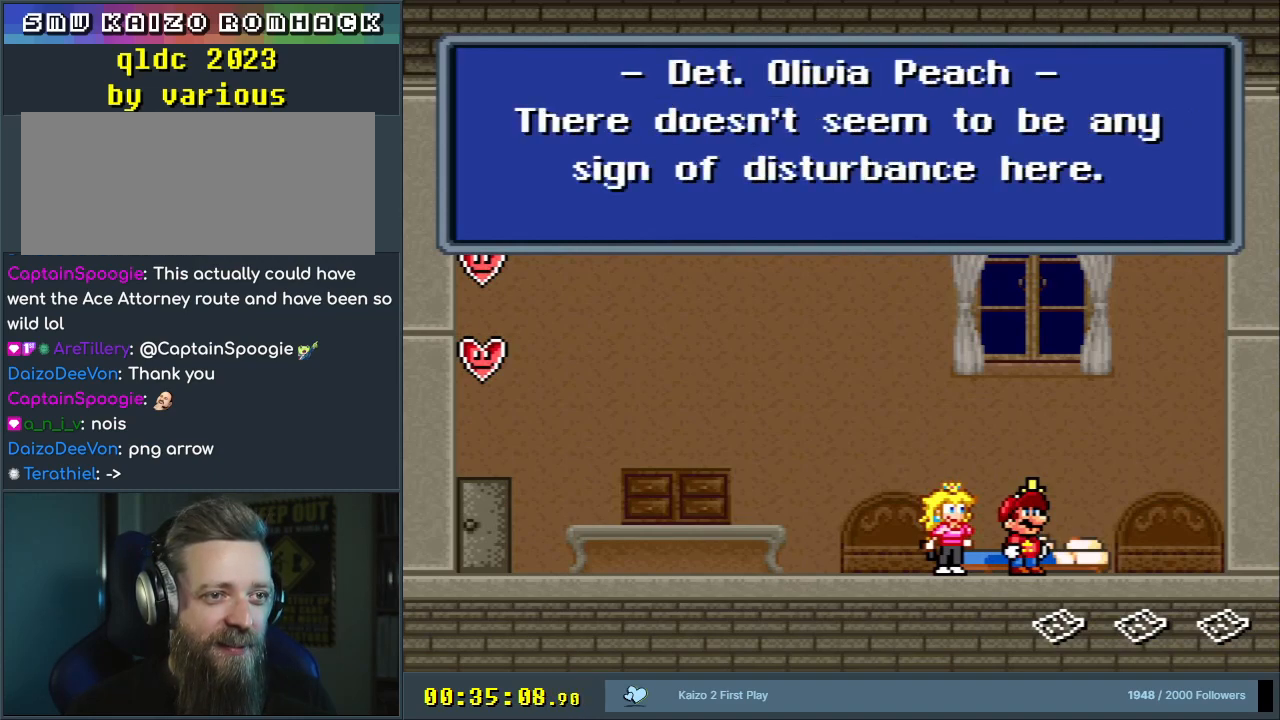
{"buttons": [], "events": []}